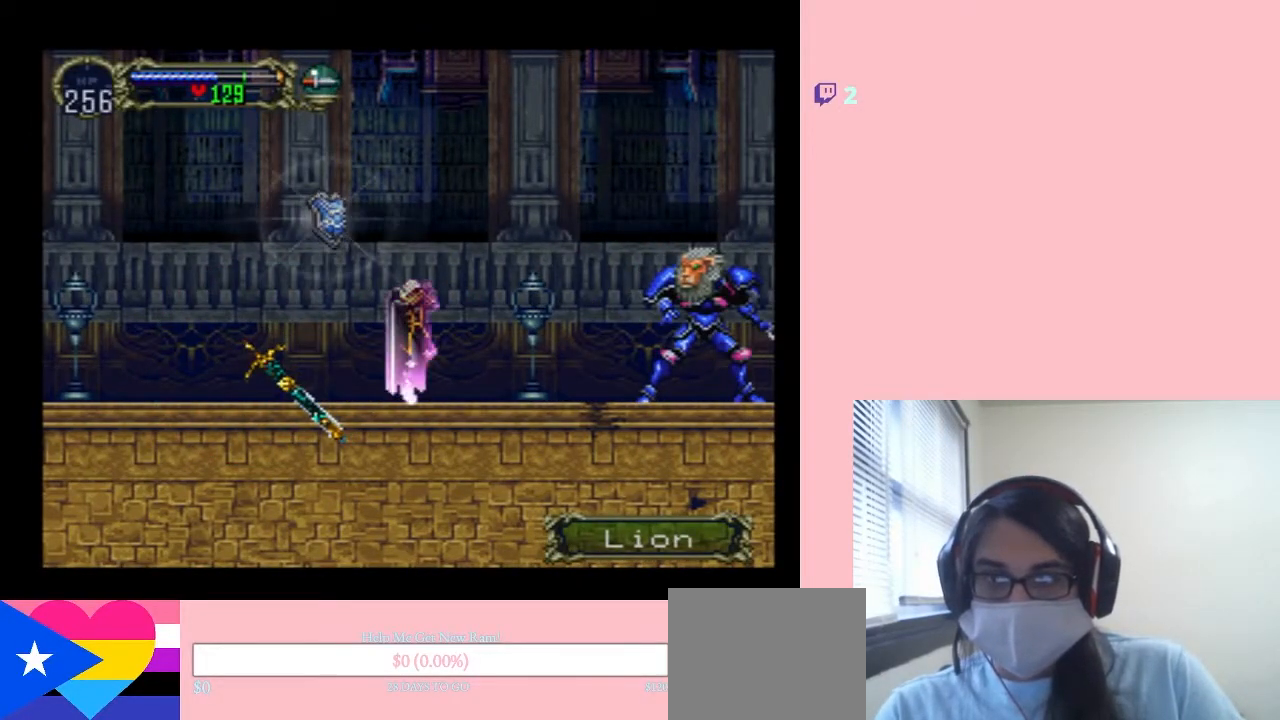
Gameplay with a controller (Nintendo layout); each line is a JSON object with the inputs held at the frame after it (dt_ms = milliseconds from this image to that frame). "events" lists button and stick changes between this image and that frame as [ms after this image, input, new state], when the widget could be followed in between. Not read: L2 L3 R2 R3.
{"dt_ms": 500, "buttons": [], "left_stick": "center", "right_stick": "center", "events": []}
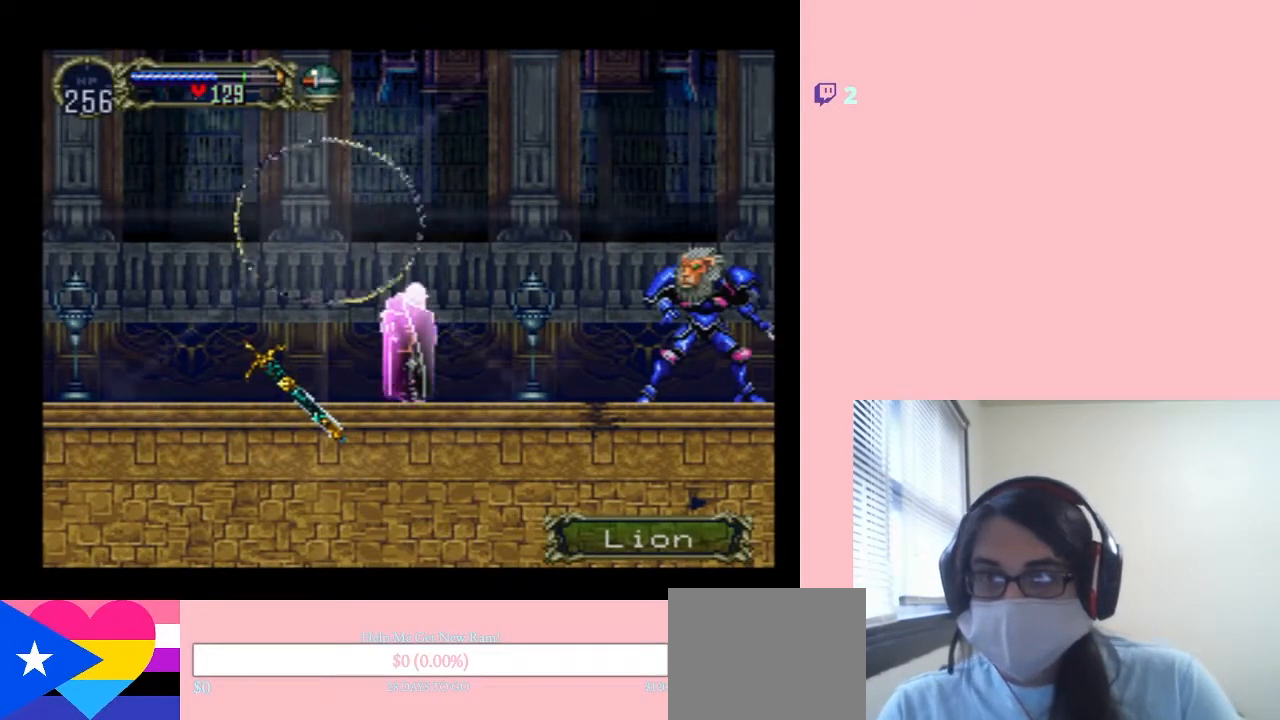
{"dt_ms": 500, "buttons": [], "left_stick": "center", "right_stick": "center", "events": []}
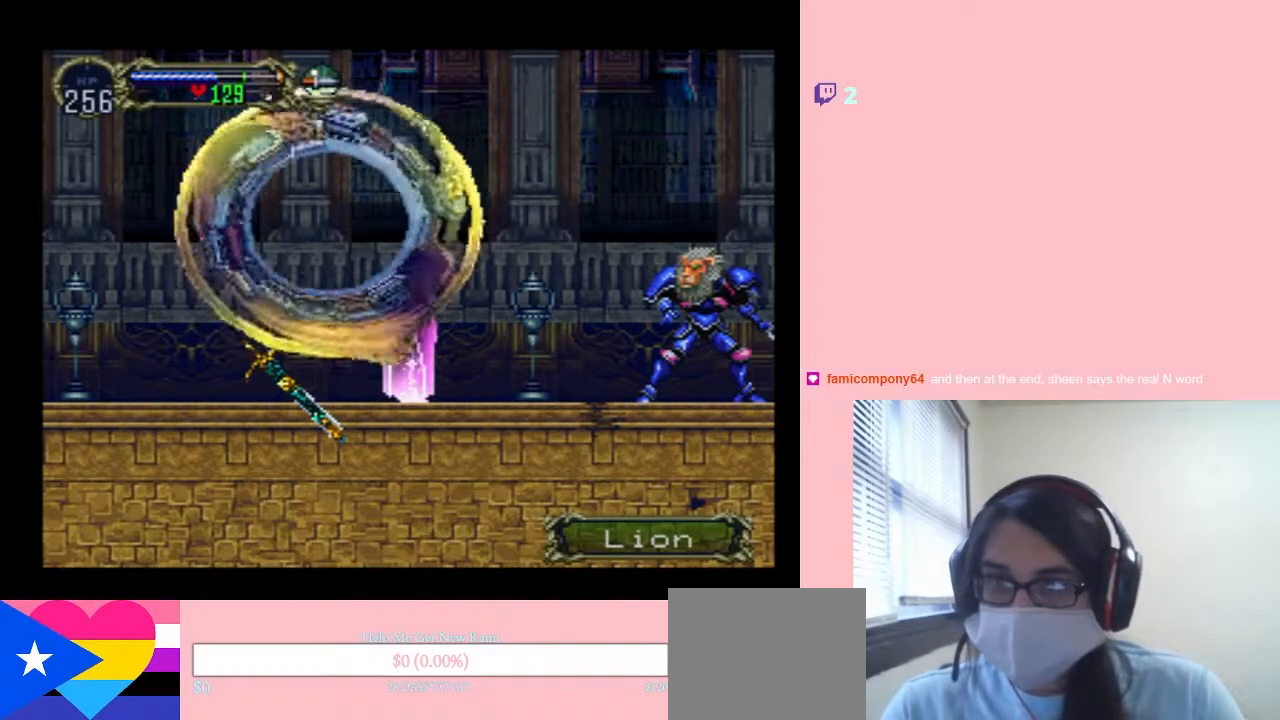
{"dt_ms": 500, "buttons": [], "left_stick": "center", "right_stick": "center", "events": []}
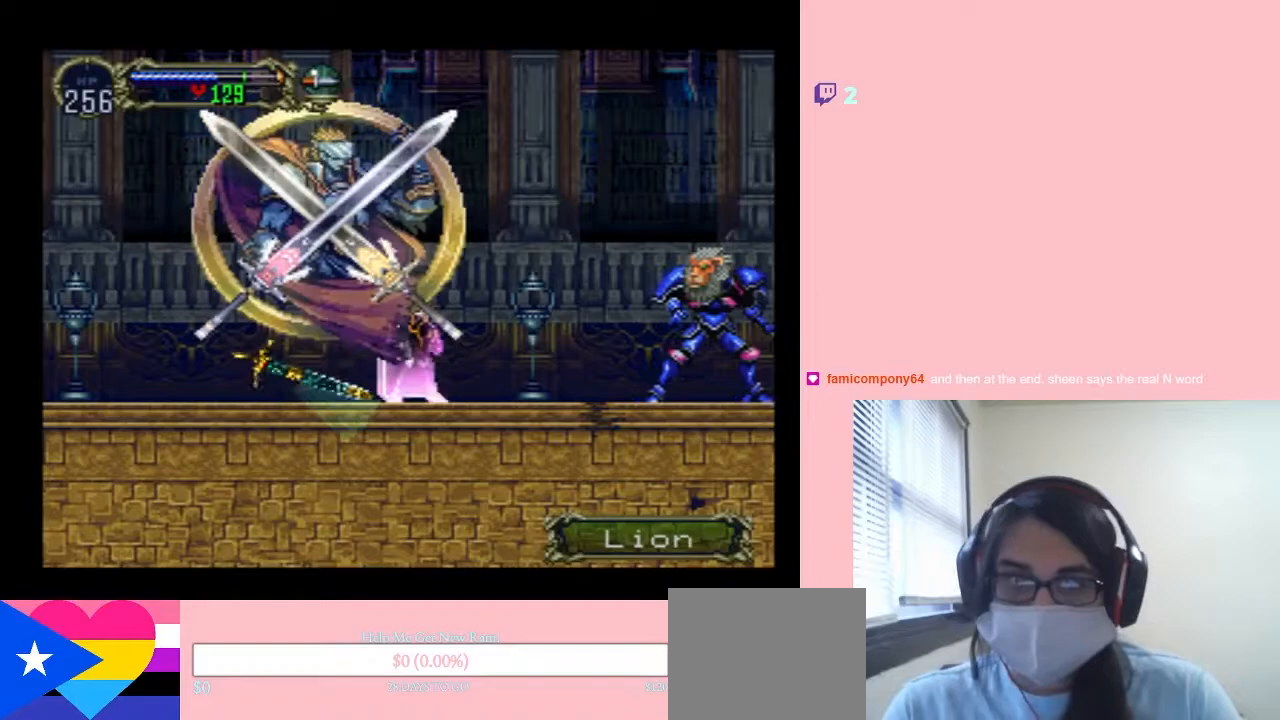
{"dt_ms": 500, "buttons": [], "left_stick": "center", "right_stick": "center", "events": []}
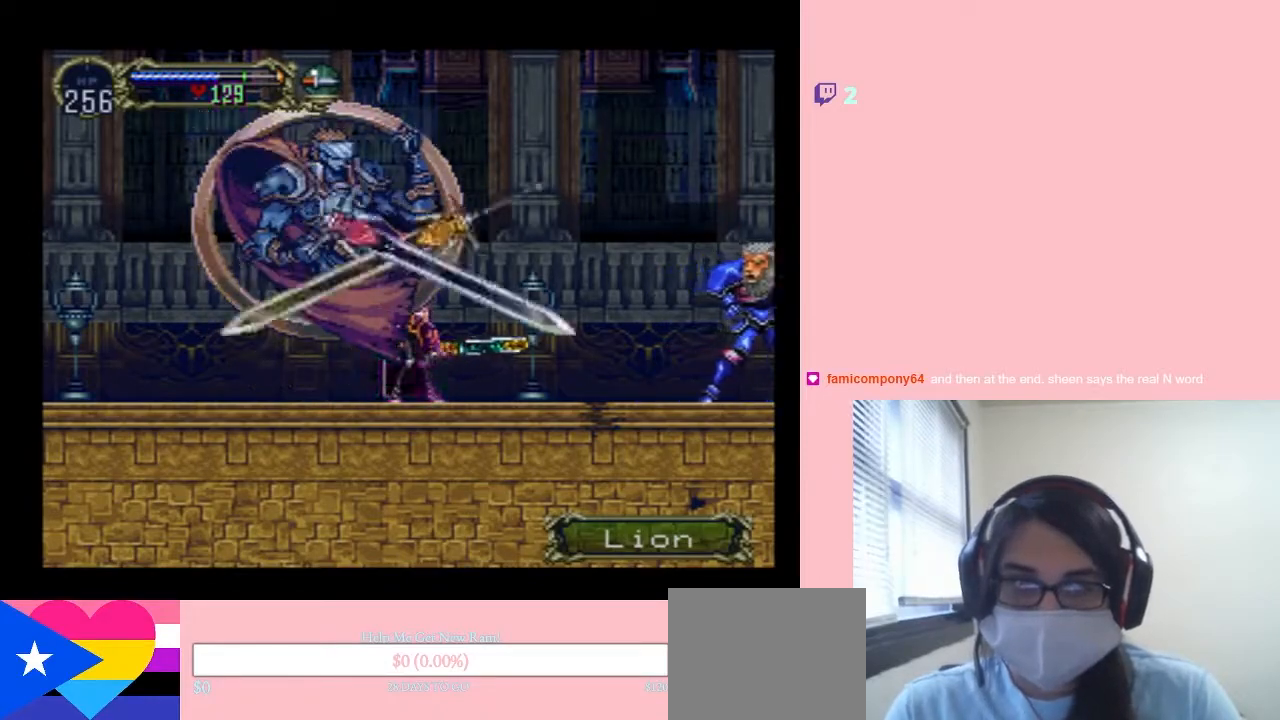
{"dt_ms": 500, "buttons": [], "left_stick": "center", "right_stick": "center", "events": []}
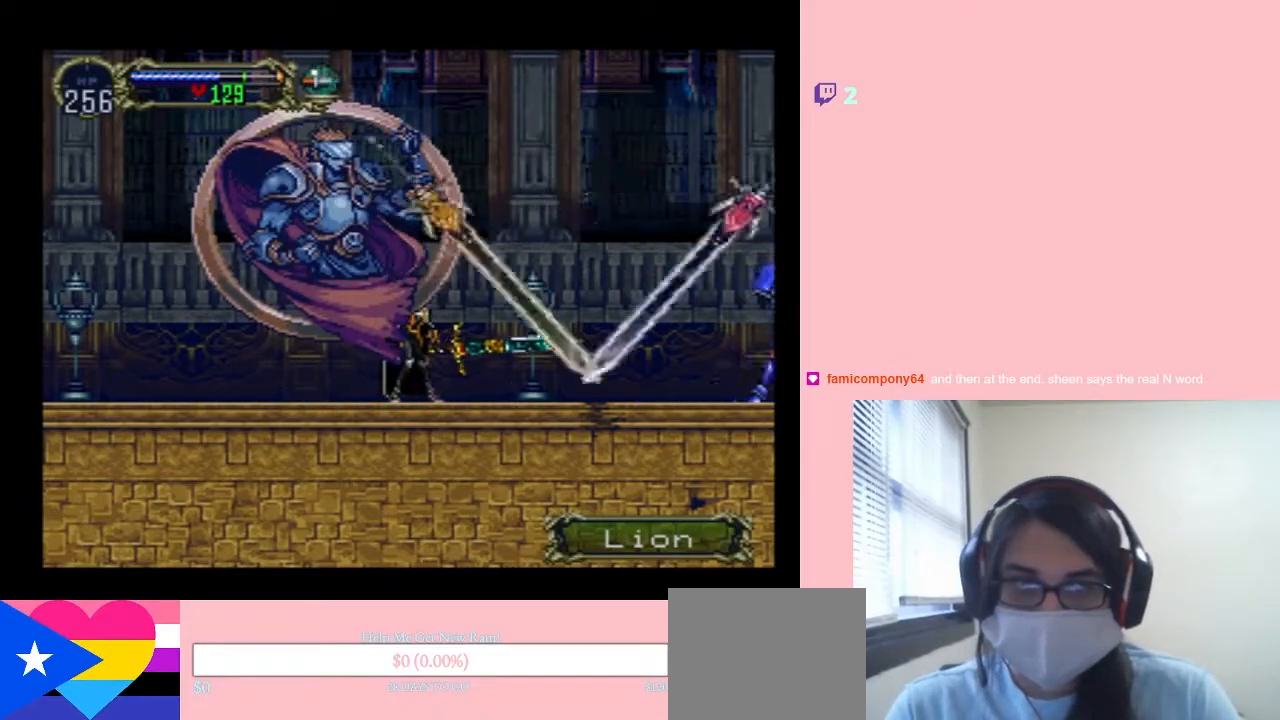
{"dt_ms": 500, "buttons": [], "left_stick": "center", "right_stick": "center", "events": []}
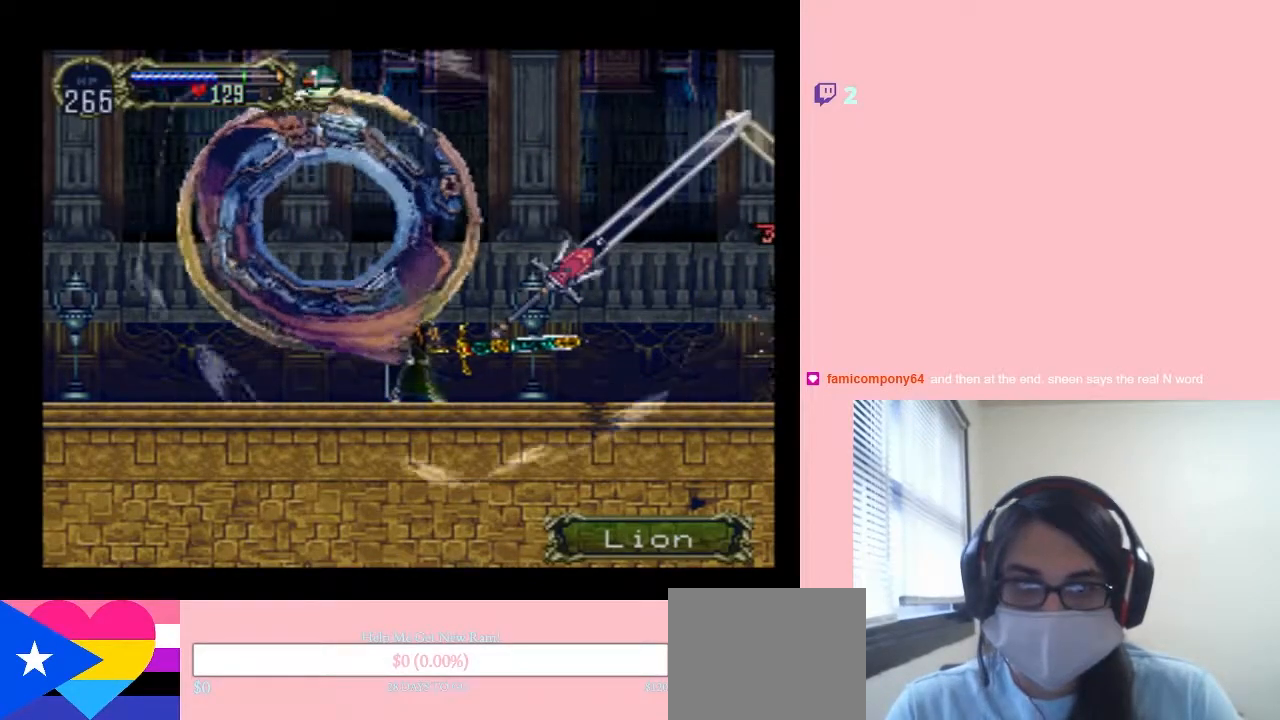
{"dt_ms": 1000, "buttons": ["DPAD_RIGHT"], "left_stick": "center", "right_stick": "center"}
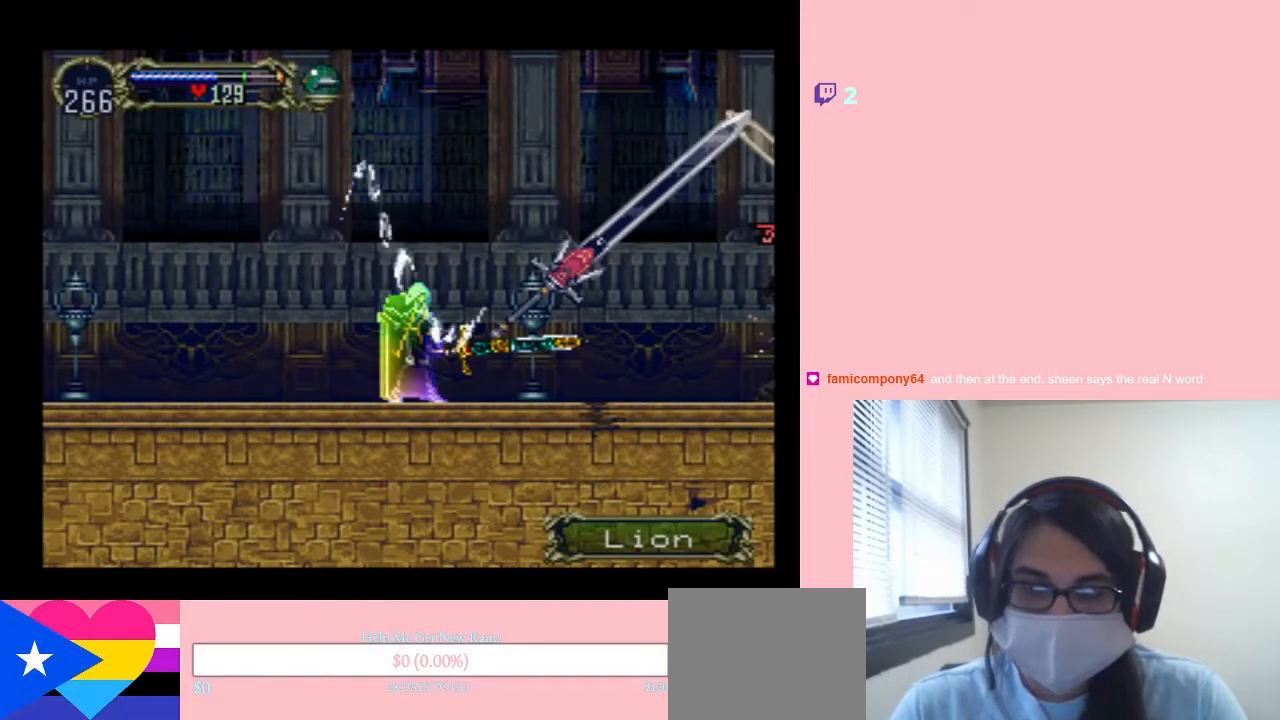
{"dt_ms": 500, "buttons": ["DPAD_RIGHT"], "left_stick": "center", "right_stick": "center", "events": []}
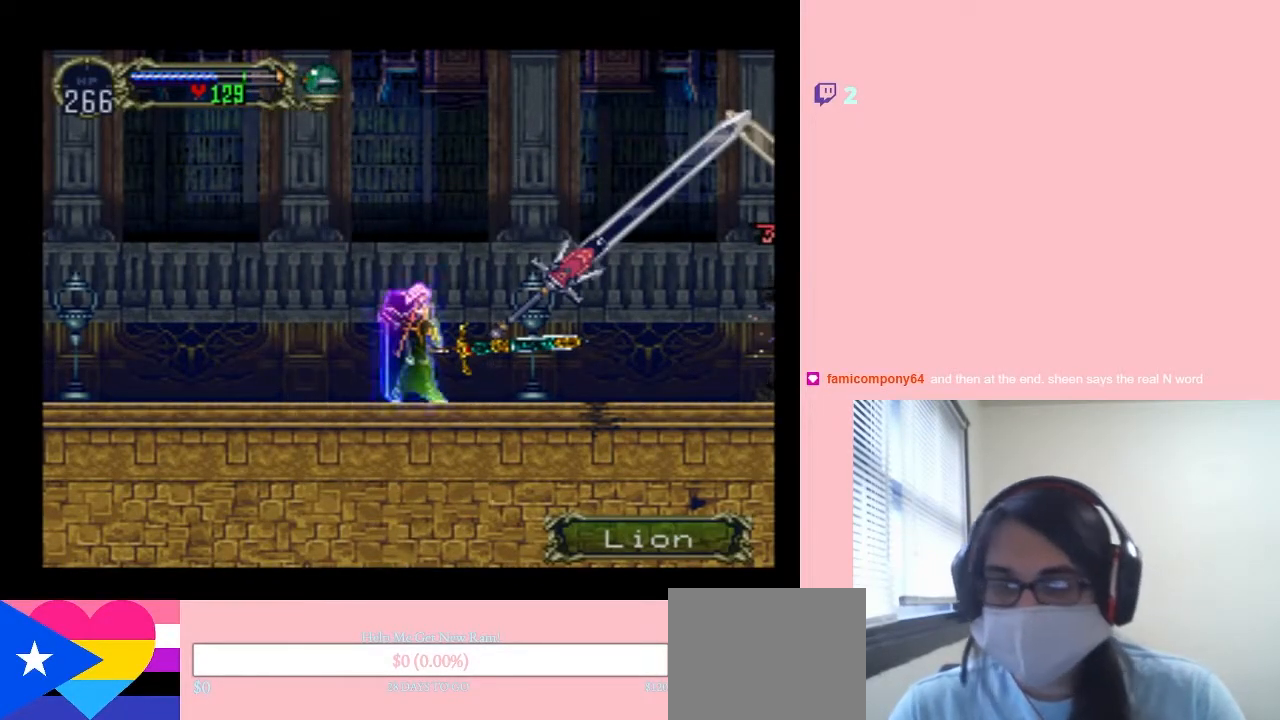
{"dt_ms": 500, "buttons": ["DPAD_RIGHT"], "left_stick": "center", "right_stick": "center", "events": [[200, "DPAD_RIGHT", "up"], [417, "DPAD_RIGHT", "down"]]}
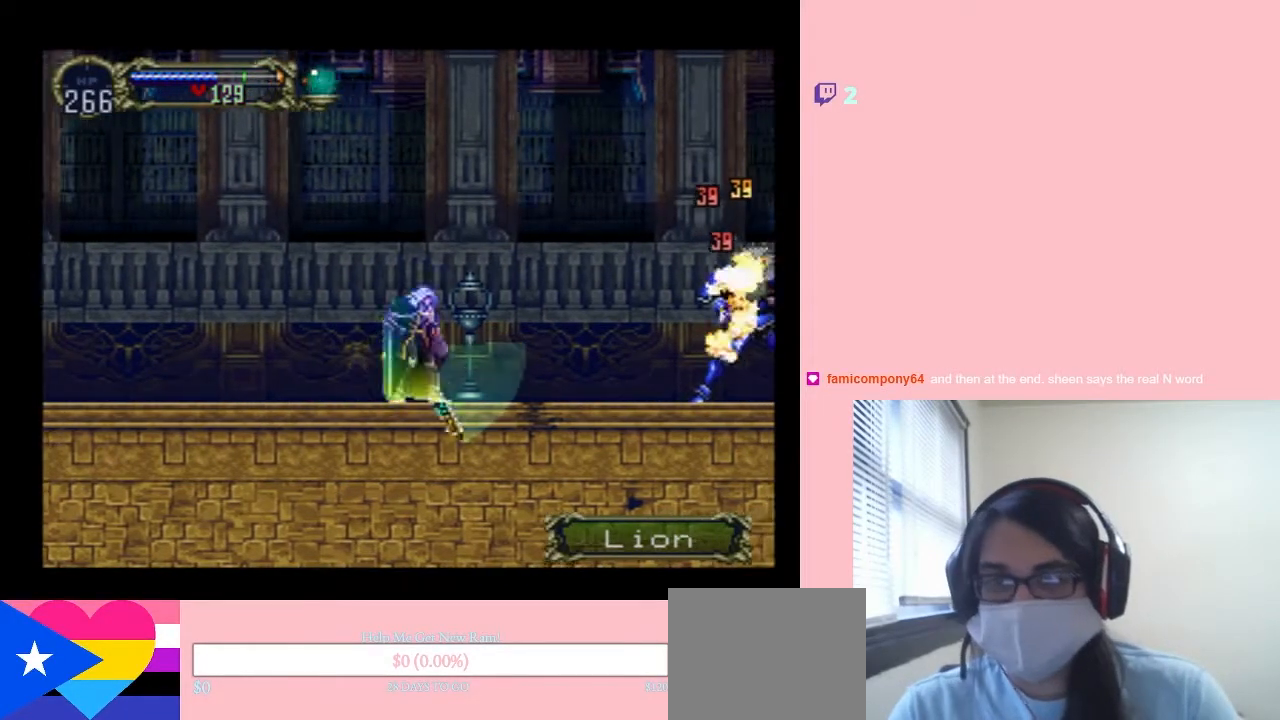
{"dt_ms": 1000, "buttons": ["X"], "left_stick": "center", "right_stick": "center", "events": [[183, "DPAD_RIGHT", "up"], [233, "DPAD_LEFT", "down"], [300, "X", "down"], [367, "DPAD_LEFT", "up"], [483, "X", "up"], [617, "X", "down"], [817, "X", "up"], [950, "X", "down"]]}
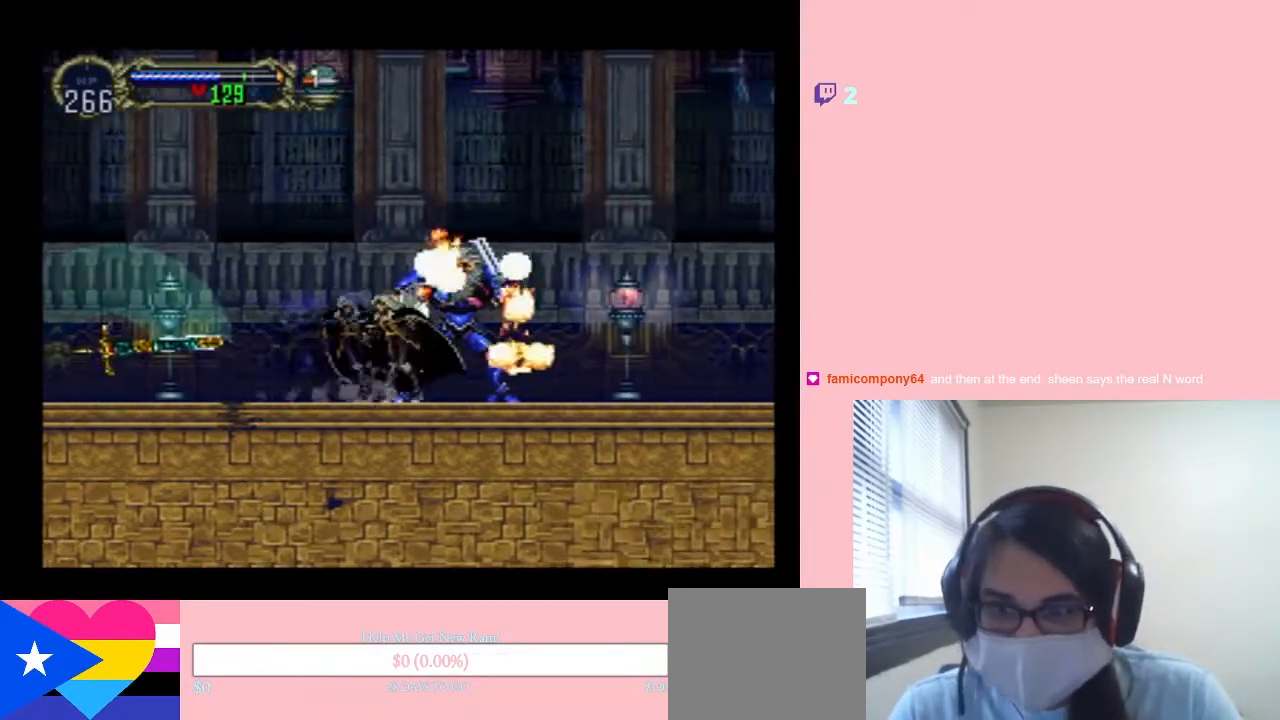
{"dt_ms": 500, "buttons": ["Y"], "left_stick": "center", "right_stick": "center", "events": [[183, "X", "up"], [300, "Y", "down"]]}
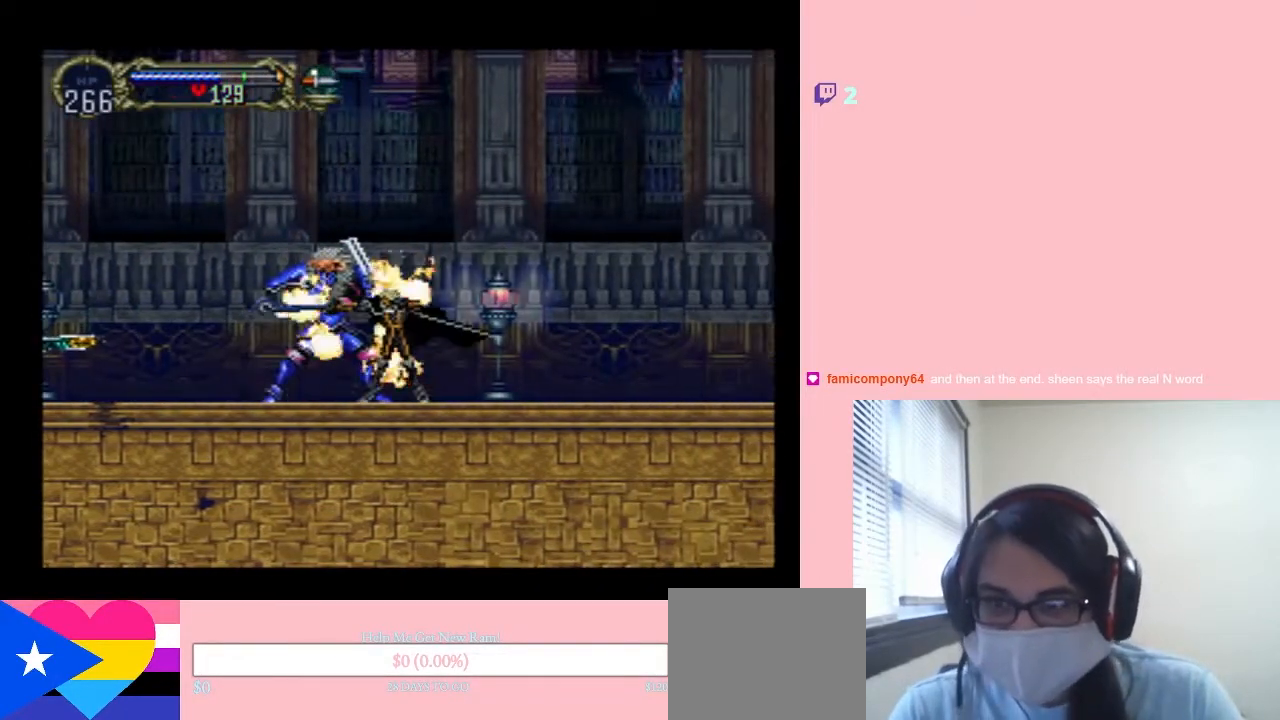
{"dt_ms": 500, "buttons": ["DPAD_RIGHT"], "left_stick": "center", "right_stick": "center", "events": [[50, "Y", "up"], [200, "DPAD_RIGHT", "down"]]}
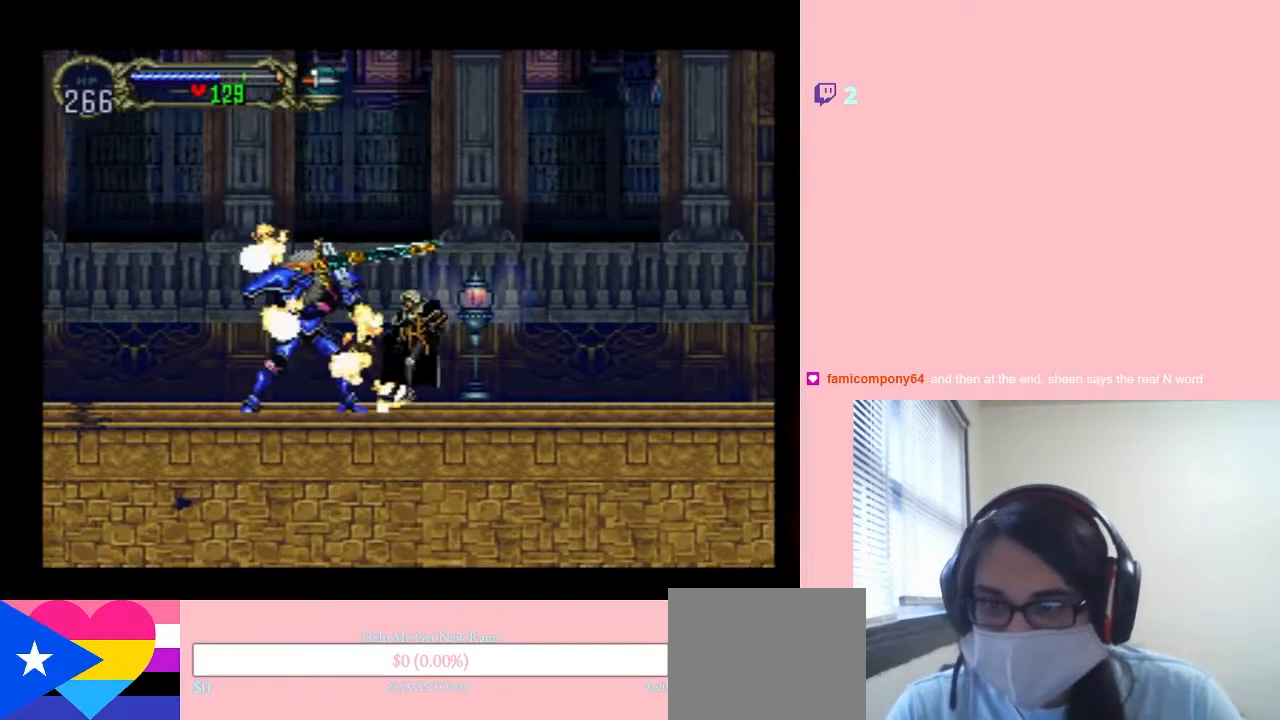
{"dt_ms": 500, "buttons": [], "left_stick": "center", "right_stick": "center", "events": [[33, "SELECT", "down"], [200, "DPAD_RIGHT", "up"], [200, "SELECT", "up"]]}
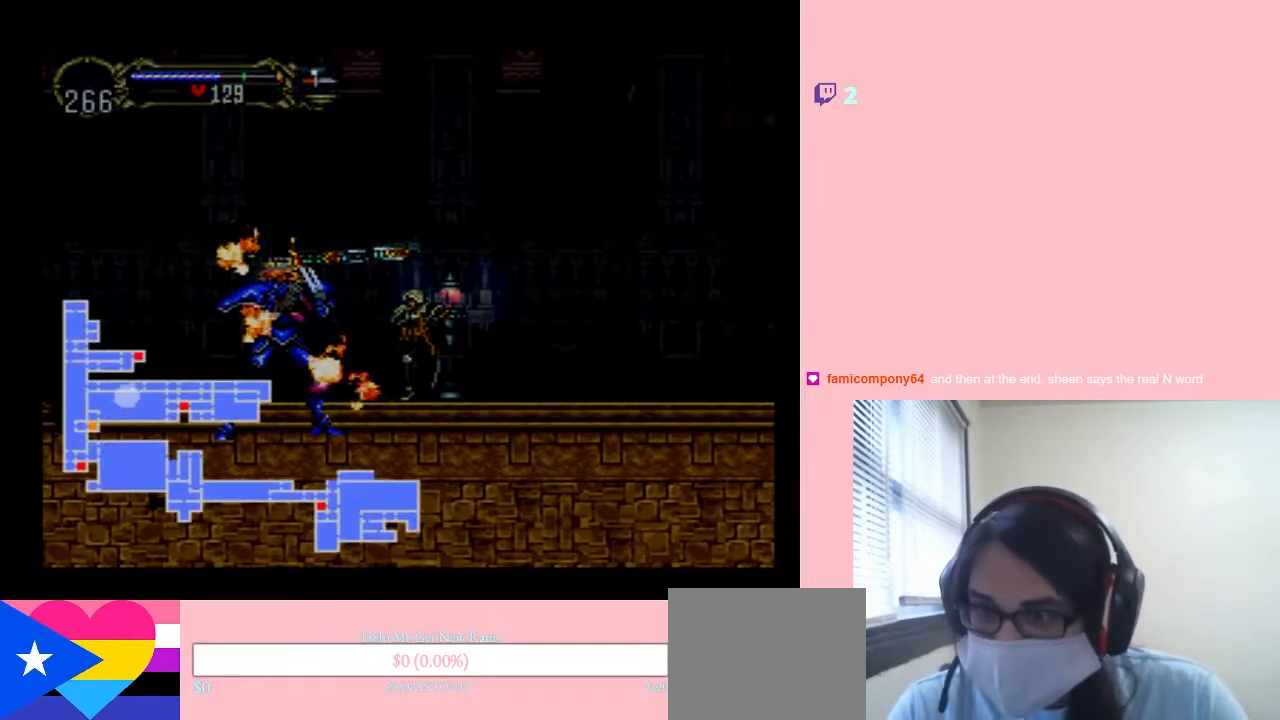
{"dt_ms": 500, "buttons": ["SELECT"], "left_stick": "center", "right_stick": "center", "events": [[483, "SELECT", "down"]]}
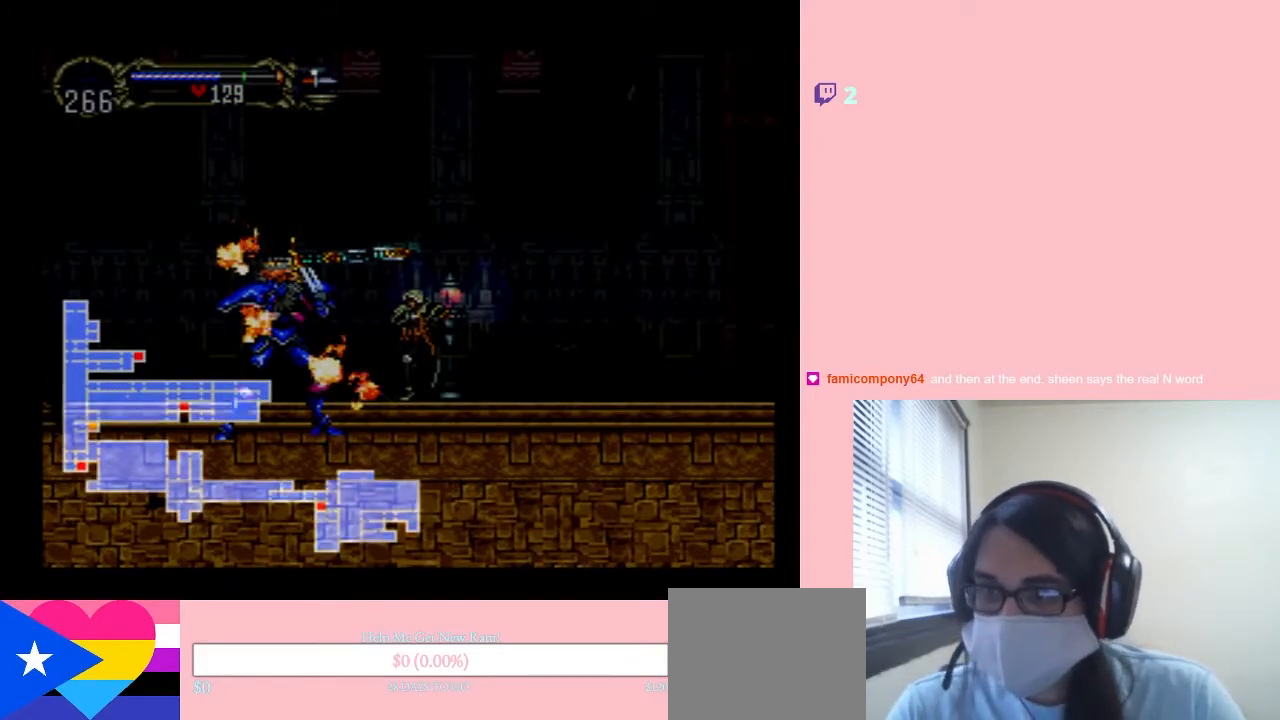
{"dt_ms": 1000, "buttons": [], "left_stick": "center", "right_stick": "center", "events": [[83, "DPAD_RIGHT", "down"], [83, "SELECT", "up"], [483, "DPAD_RIGHT", "up"], [550, "DPAD_LEFT", "down"], [633, "Y", "down"], [700, "DPAD_LEFT", "up"], [800, "Y", "up"]]}
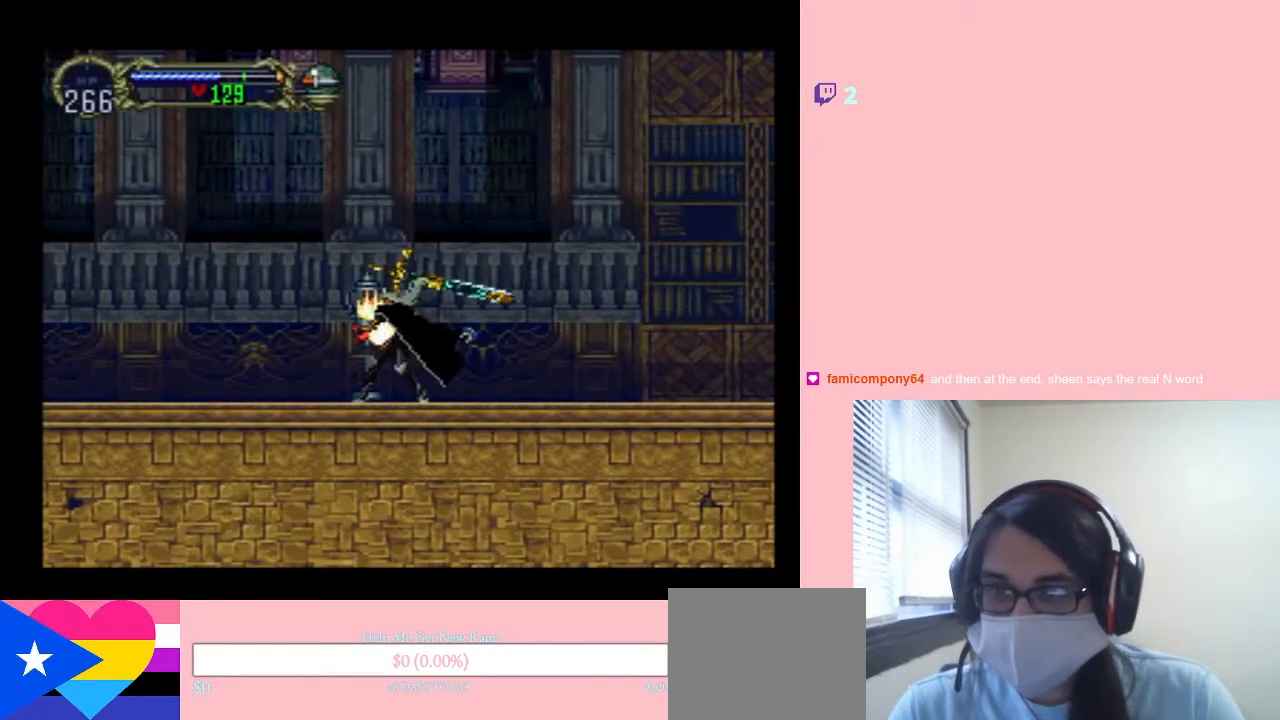
{"dt_ms": 500, "buttons": ["B", "DPAD_LEFT"], "left_stick": "center", "right_stick": "center", "events": [[333, "B", "down"], [417, "DPAD_LEFT", "down"]]}
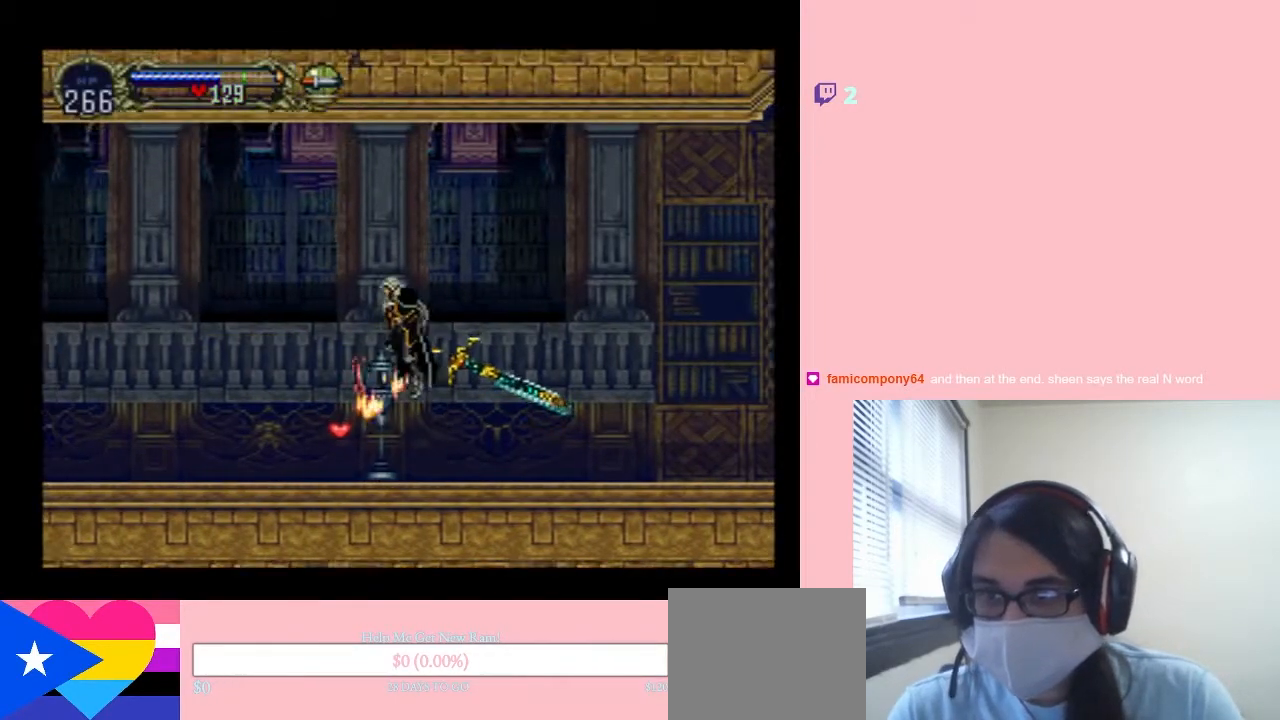
{"dt_ms": 500, "buttons": [], "left_stick": "center", "right_stick": "center", "events": [[100, "B", "up"], [167, "DPAD_LEFT", "up"], [233, "DPAD_RIGHT", "down"], [350, "DPAD_RIGHT", "up"]]}
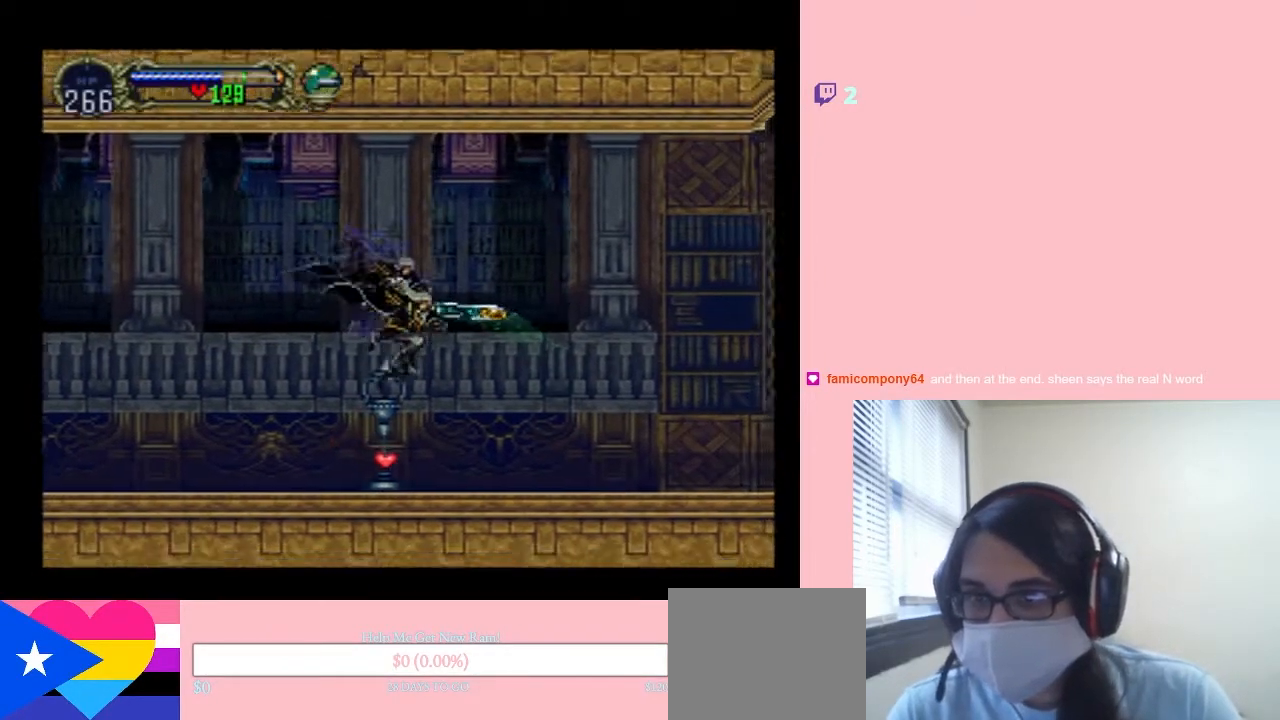
{"dt_ms": 500, "buttons": [], "left_stick": "center", "right_stick": "center", "events": [[17, "SELECT", "down"], [400, "SELECT", "up"]]}
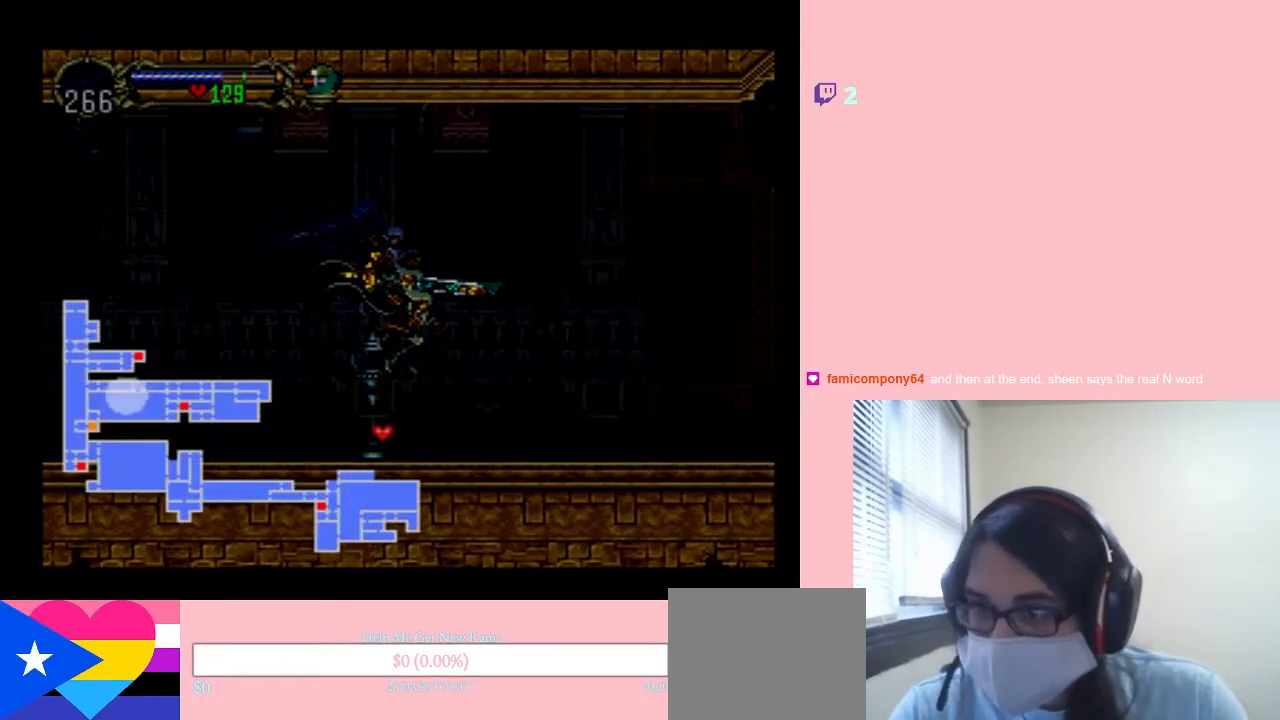
{"dt_ms": 500, "buttons": [], "left_stick": "center", "right_stick": "center", "events": []}
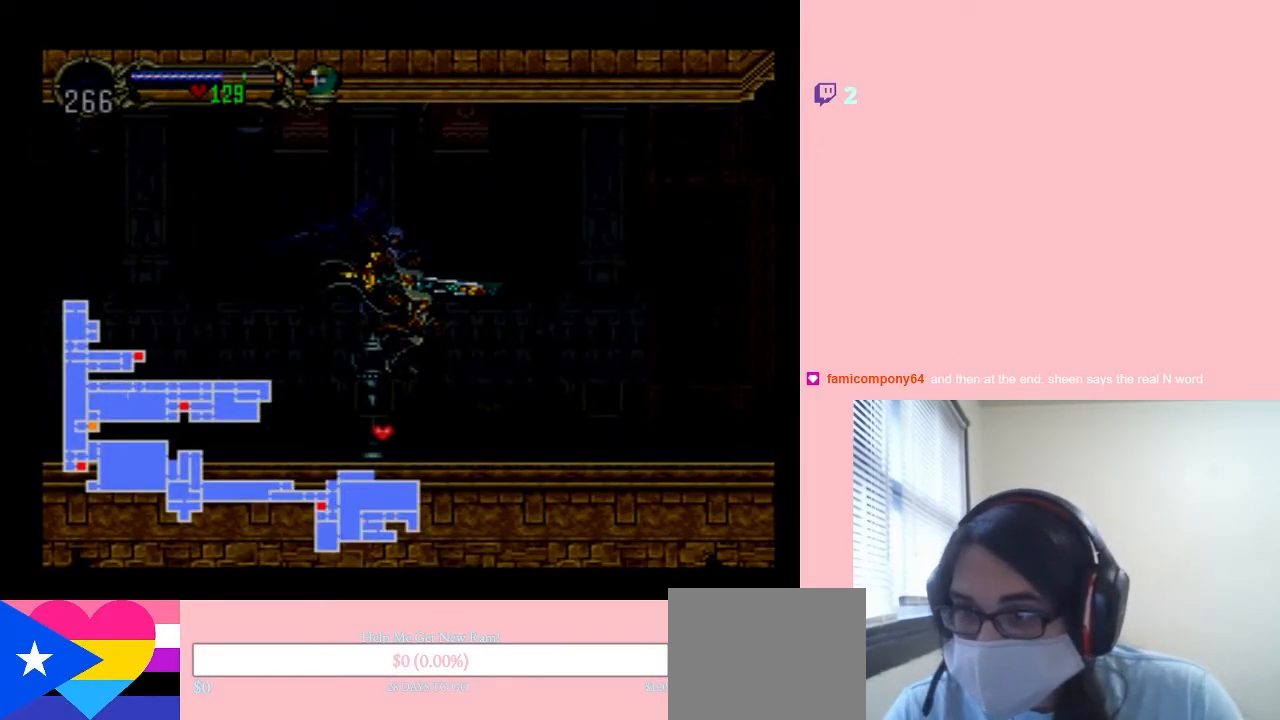
{"dt_ms": 500, "buttons": [], "left_stick": "center", "right_stick": "center", "events": []}
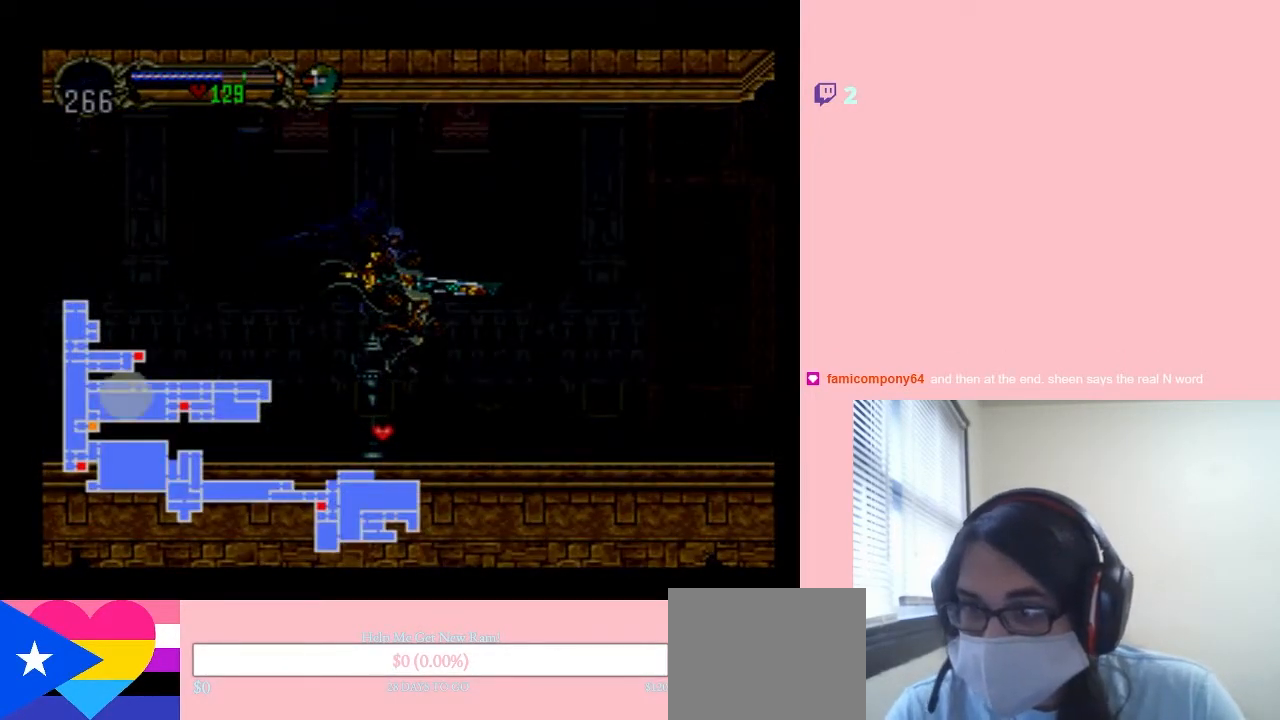
{"dt_ms": 500, "buttons": ["X"], "left_stick": "center", "right_stick": "center", "events": [[50, "SELECT", "down"], [167, "SELECT", "up"], [267, "DPAD_LEFT", "down"], [483, "DPAD_LEFT", "up"], [483, "X", "down"]]}
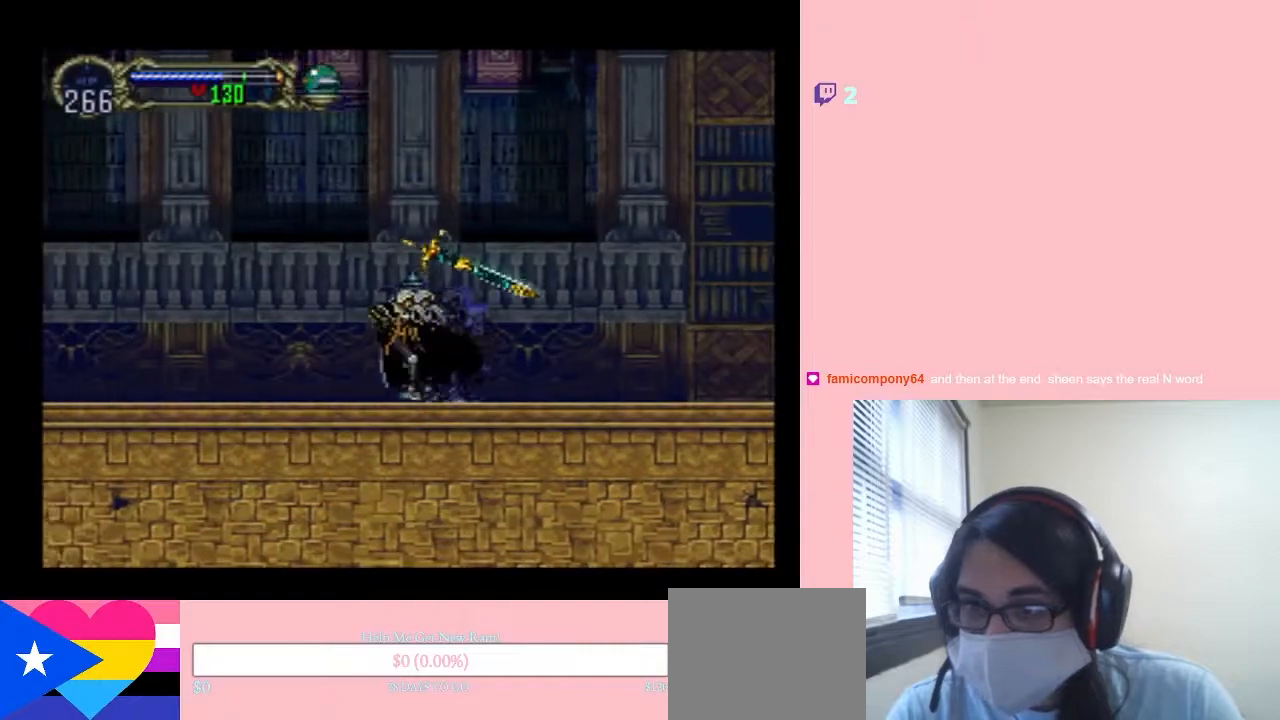
{"dt_ms": 500, "buttons": ["X"], "left_stick": "center", "right_stick": "center", "events": [[167, "X", "up"], [333, "X", "down"]]}
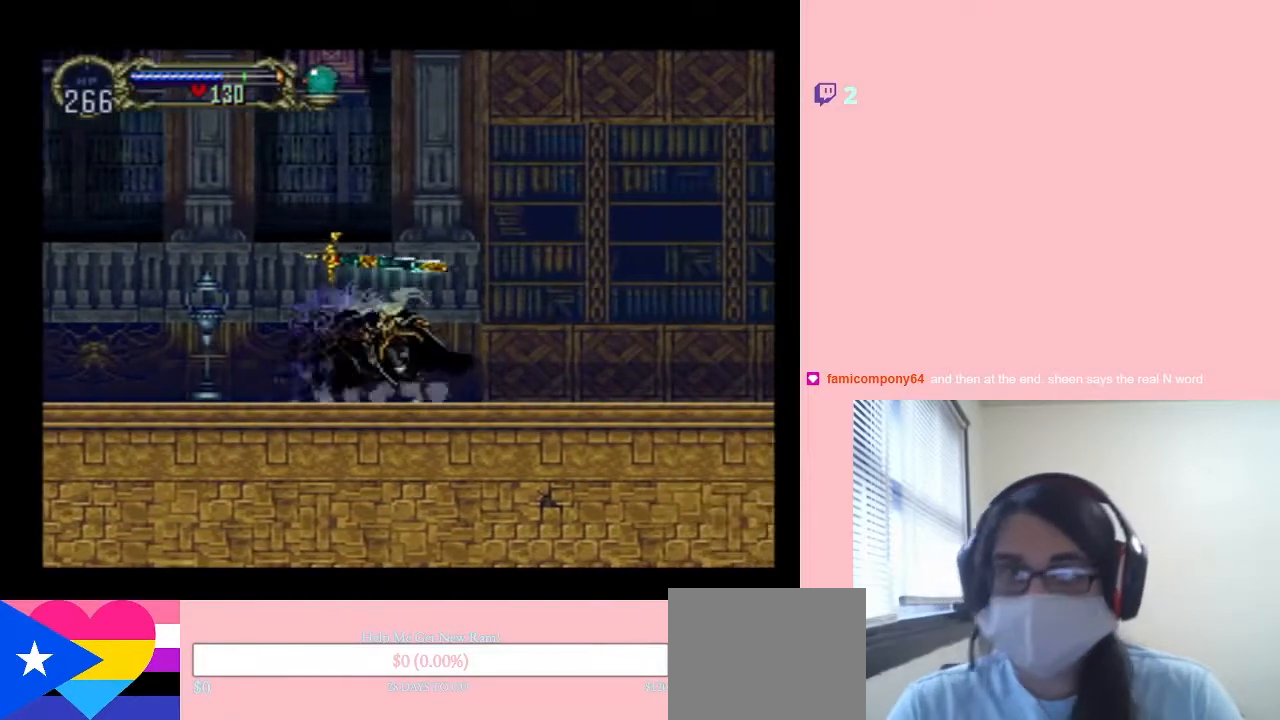
{"dt_ms": 500, "buttons": ["X"], "left_stick": "center", "right_stick": "center", "events": [[17, "X", "up"], [133, "X", "down"], [317, "X", "up"], [433, "X", "down"]]}
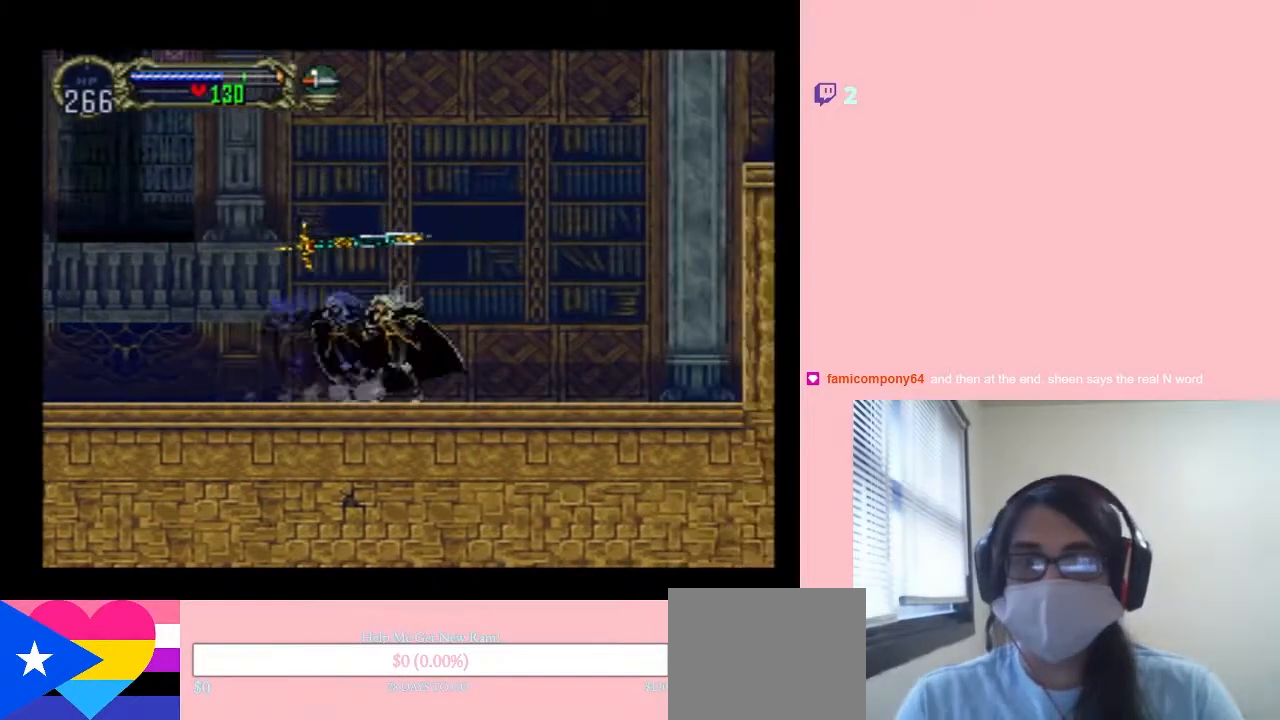
{"dt_ms": 500, "buttons": [], "left_stick": "center", "right_stick": "center", "events": [[50, "X", "up"], [167, "B", "down"], [483, "B", "up"]]}
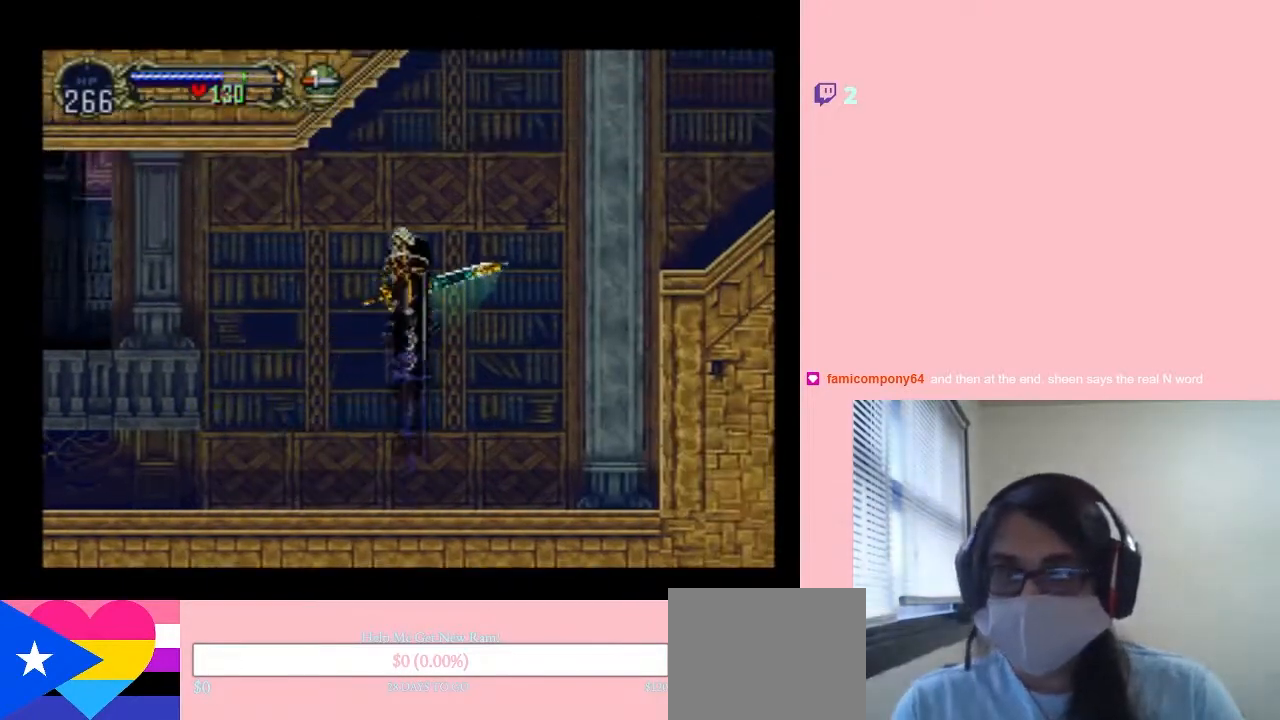
{"dt_ms": 500, "buttons": ["B", "DPAD_RIGHT"], "left_stick": "center", "right_stick": "center", "events": [[50, "DPAD_RIGHT", "down"], [133, "B", "down"]]}
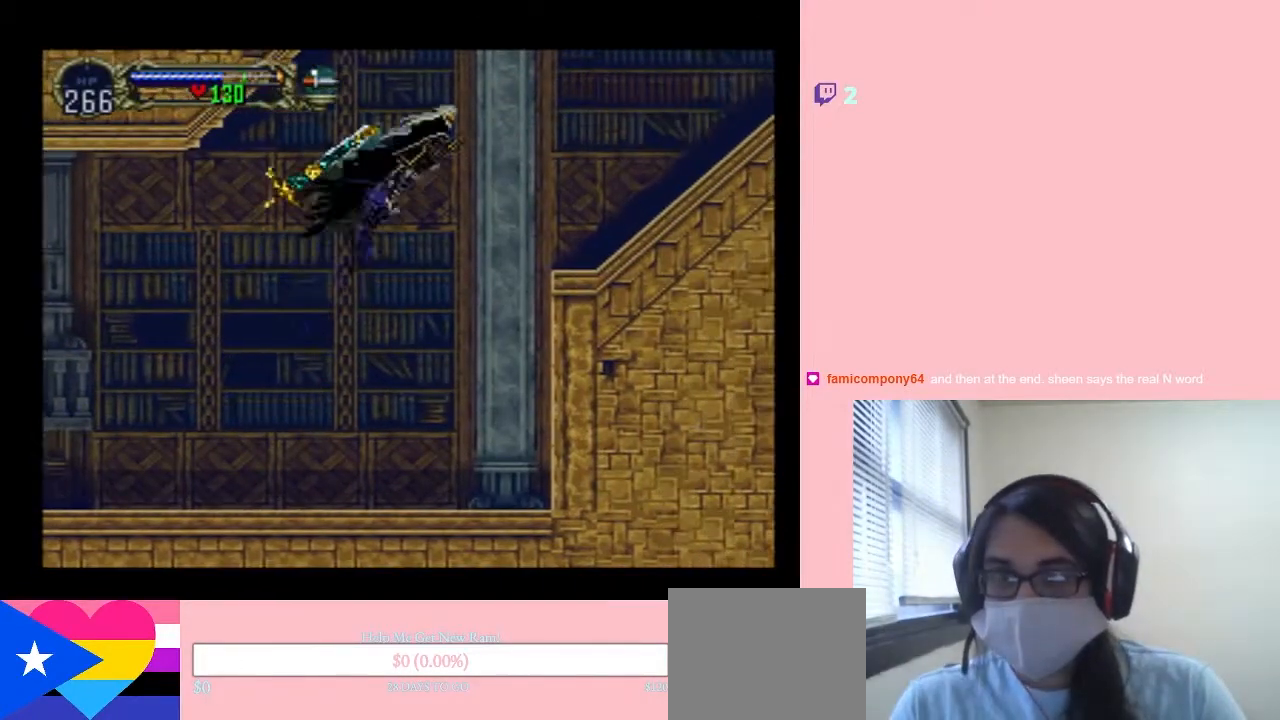
{"dt_ms": 500, "buttons": ["DPAD_RIGHT"], "left_stick": "center", "right_stick": "center", "events": [[200, "B", "up"]]}
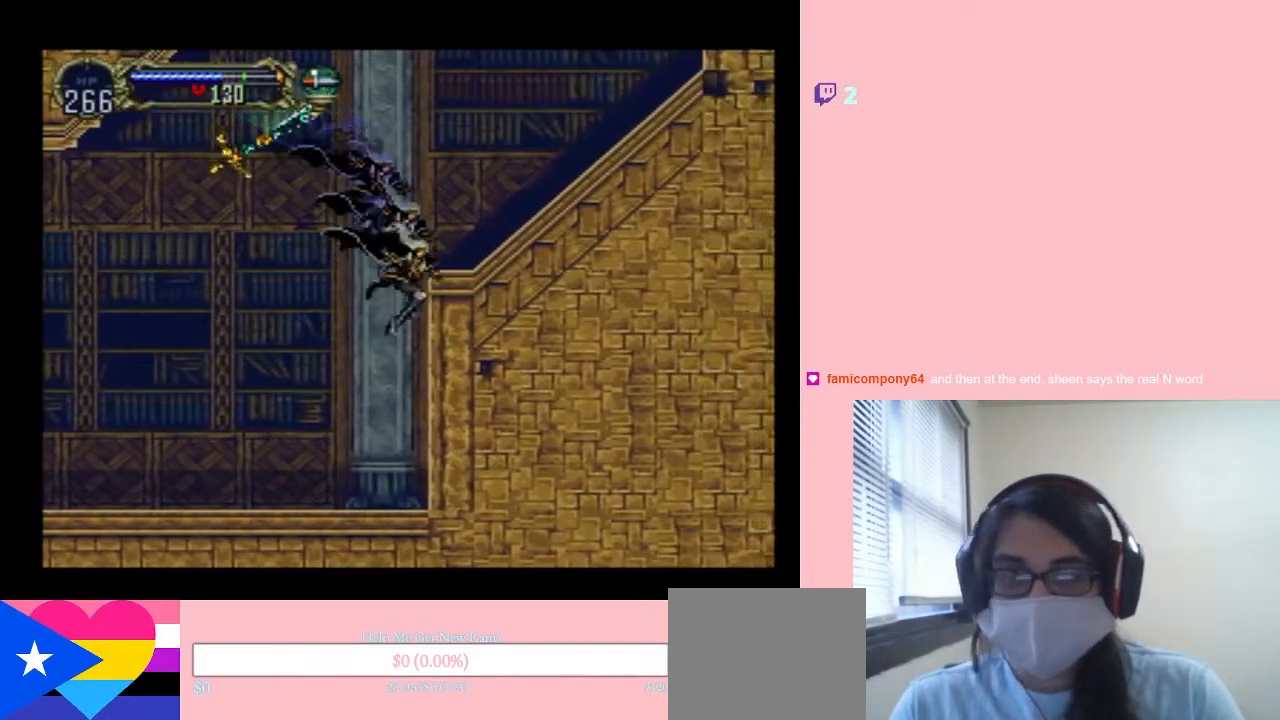
{"dt_ms": 500, "buttons": ["B"], "left_stick": "center", "right_stick": "center", "events": [[100, "DPAD_RIGHT", "up"], [400, "B", "down"]]}
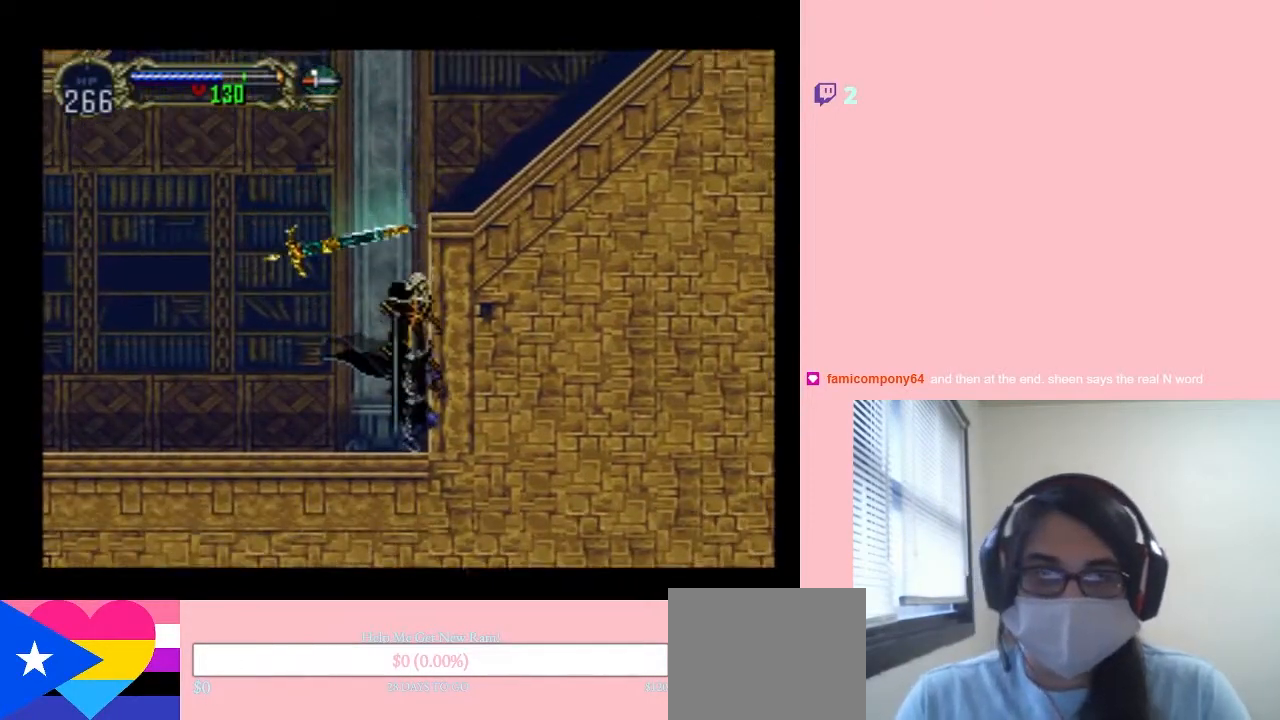
{"dt_ms": 500, "buttons": ["B", "DPAD_RIGHT"], "left_stick": "center", "right_stick": "center", "events": [[200, "B", "up"], [300, "B", "down"], [483, "DPAD_RIGHT", "down"]]}
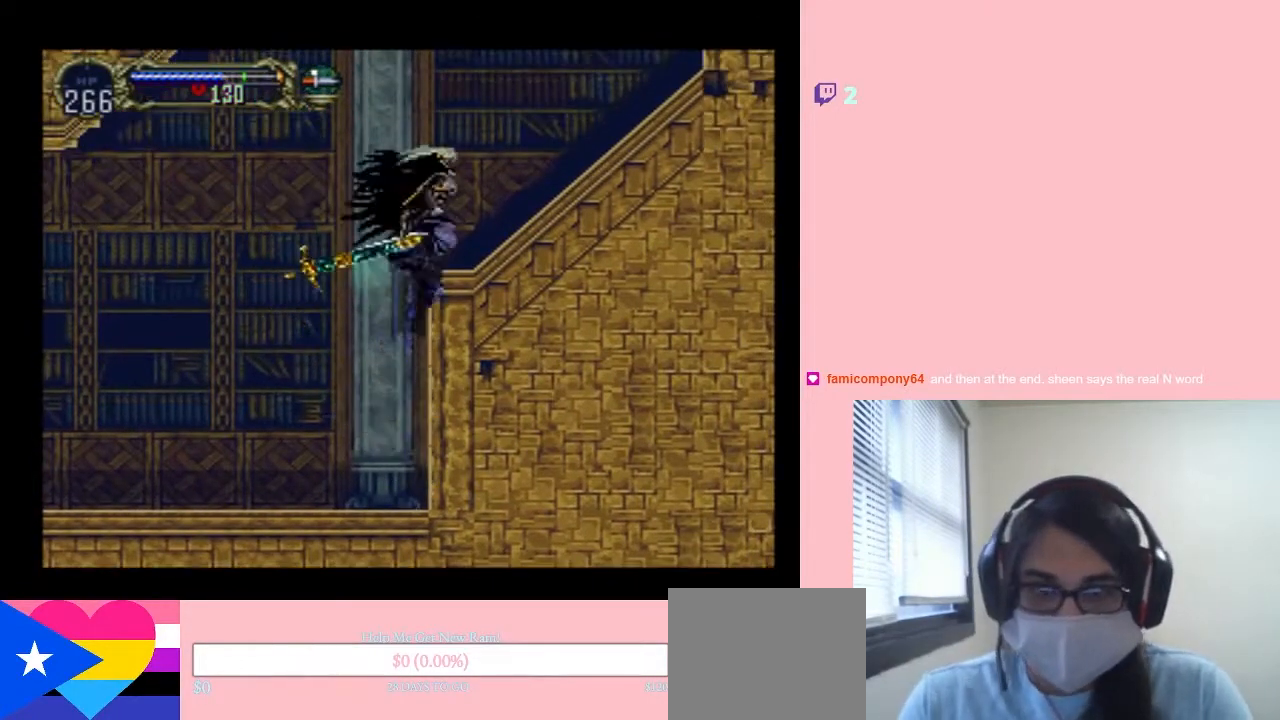
{"dt_ms": 500, "buttons": ["X"], "left_stick": "center", "right_stick": "center", "events": [[67, "B", "up"], [250, "DPAD_RIGHT", "up"], [300, "DPAD_LEFT", "down"], [400, "X", "down"], [433, "DPAD_LEFT", "up"]]}
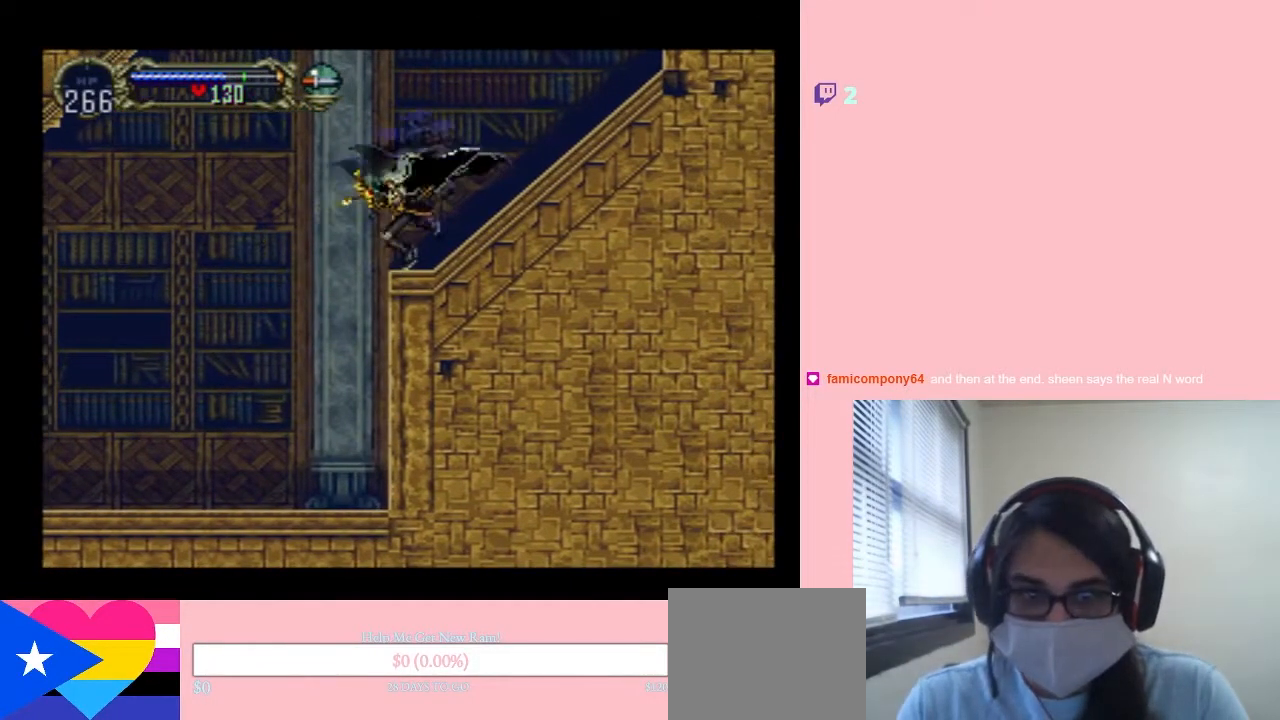
{"dt_ms": 500, "buttons": [], "left_stick": "center", "right_stick": "center", "events": [[50, "X", "up"], [233, "X", "down"], [383, "X", "up"]]}